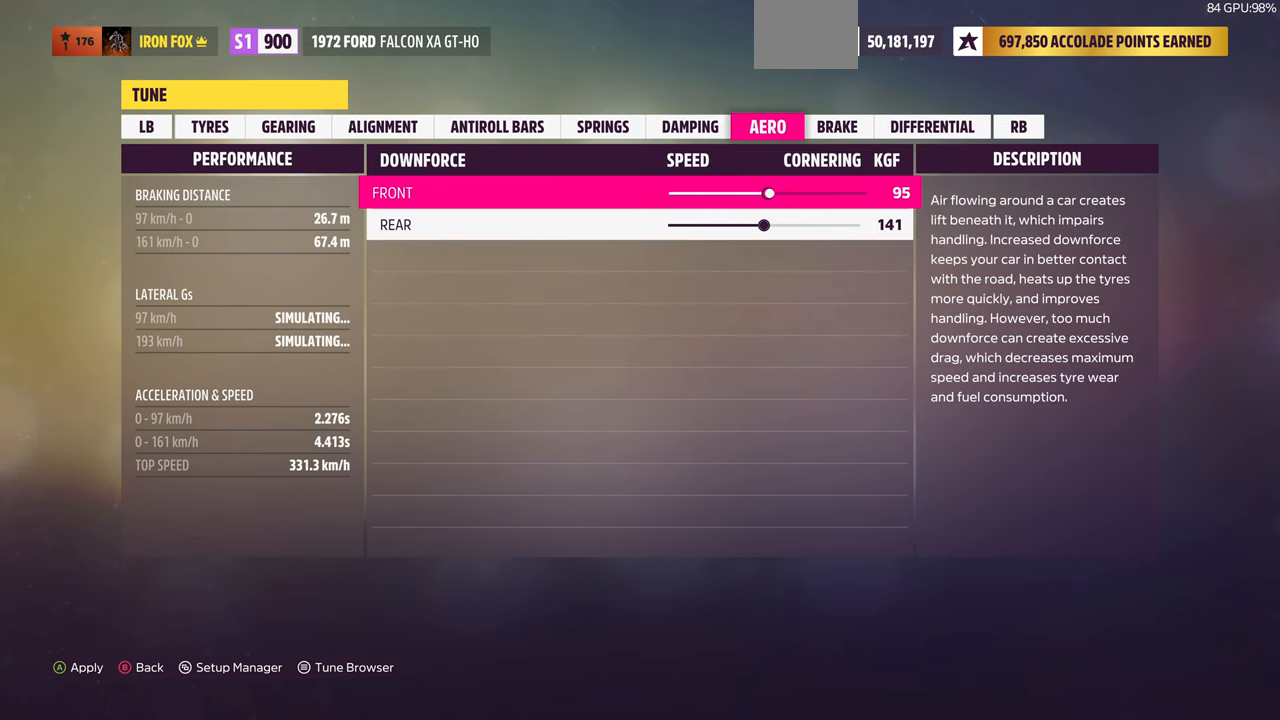
Gameplay with a controller (PlayStation layout); each line is a JSON object with the inputs held at the frame after it. "events" lists button and stick changes between this image and that frame as [ms after this image, input, new state], when the widget could be followed in between. Not read: R1.
{"buttons": ["DPAD_RIGHT"], "left_stick": "center", "right_stick": "center", "events": []}
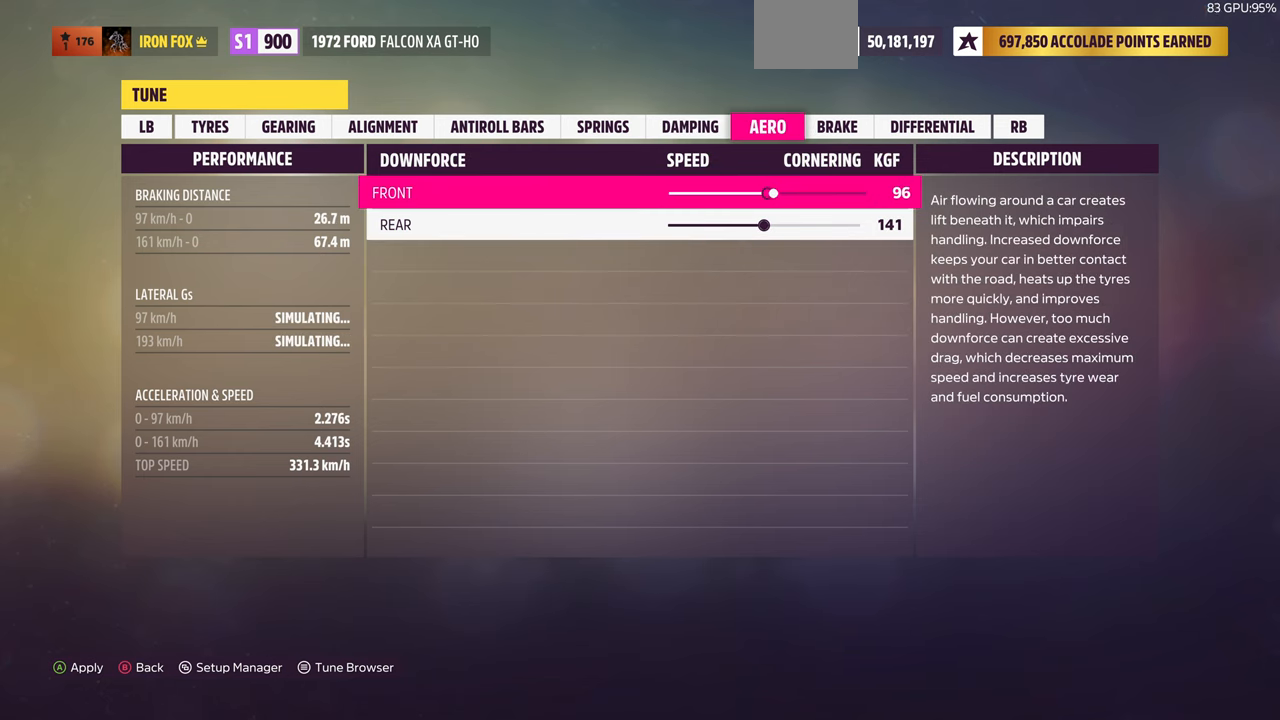
{"buttons": ["DPAD_RIGHT"], "left_stick": "center", "right_stick": "center", "events": []}
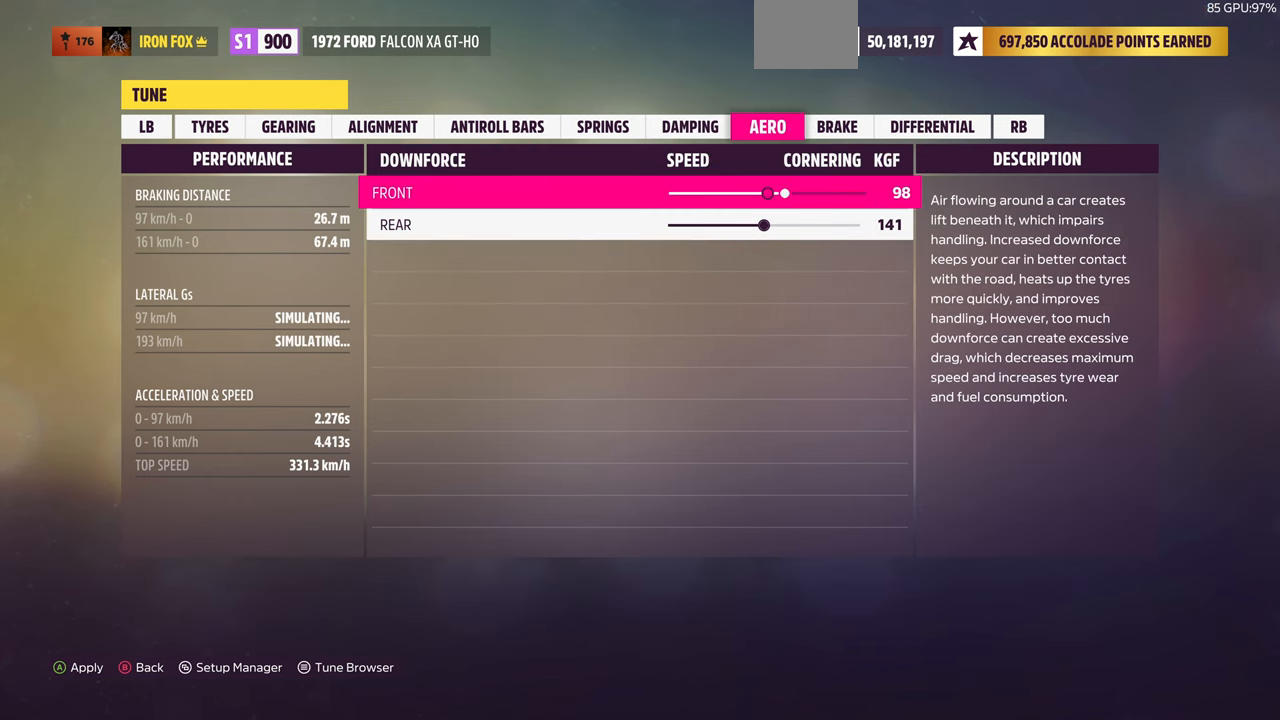
{"buttons": ["DPAD_RIGHT"], "left_stick": "center", "right_stick": "center", "events": []}
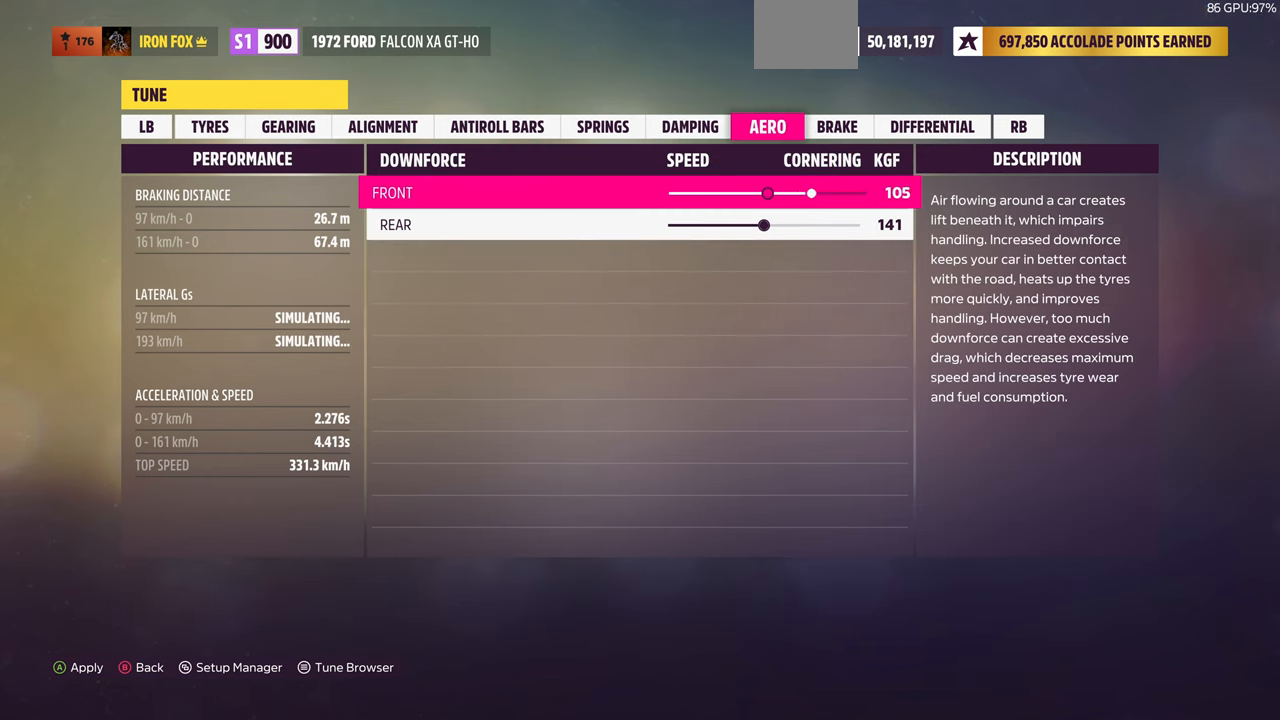
{"buttons": ["DPAD_RIGHT"], "left_stick": "center", "right_stick": "center", "events": []}
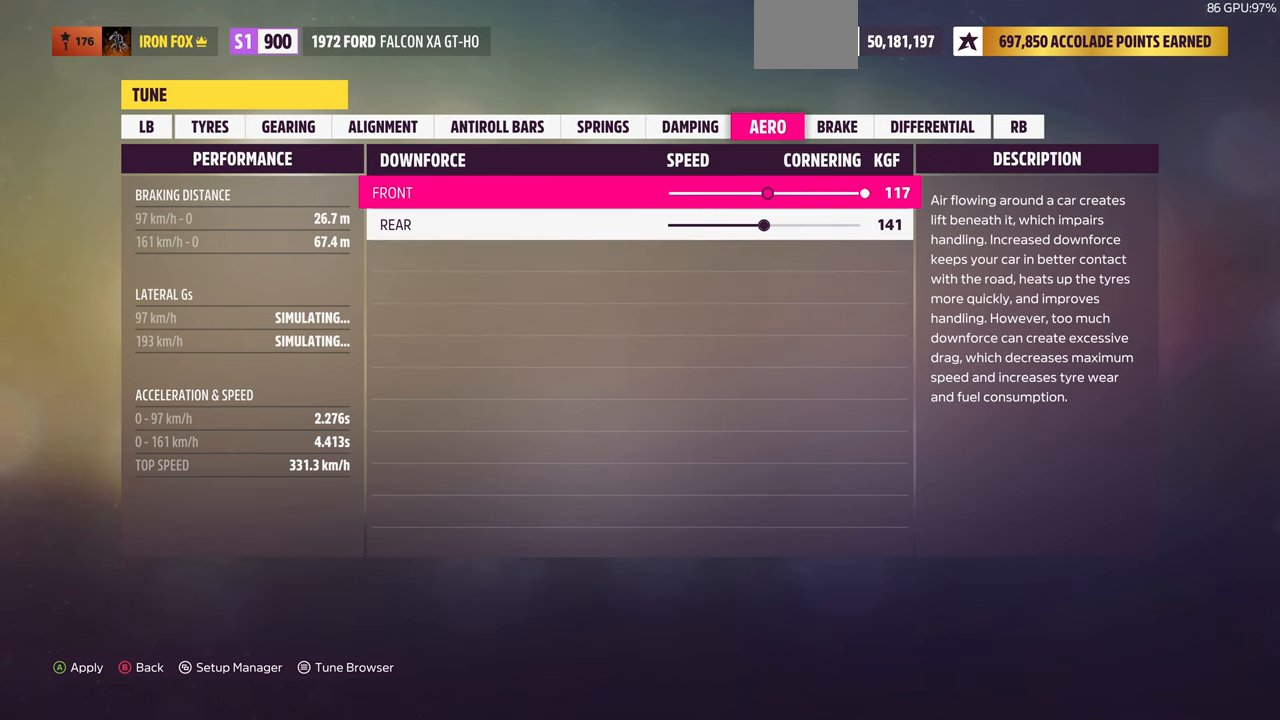
{"buttons": ["DPAD_DOWN"], "left_stick": "center", "right_stick": "center", "events": [[300, "DPAD_RIGHT", "up"], [433, "DPAD_DOWN", "down"]]}
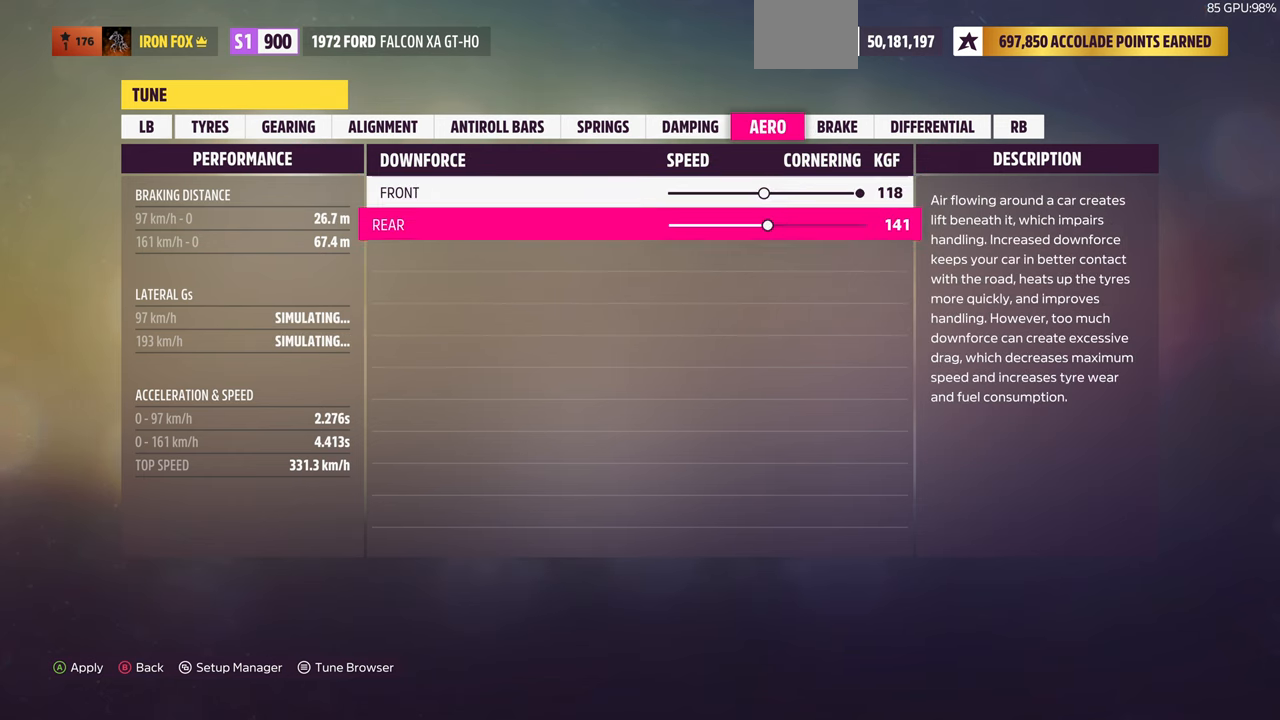
{"buttons": ["DPAD_RIGHT"], "left_stick": "center", "right_stick": "center", "events": [[33, "DPAD_DOWN", "up"], [167, "DPAD_RIGHT", "down"]]}
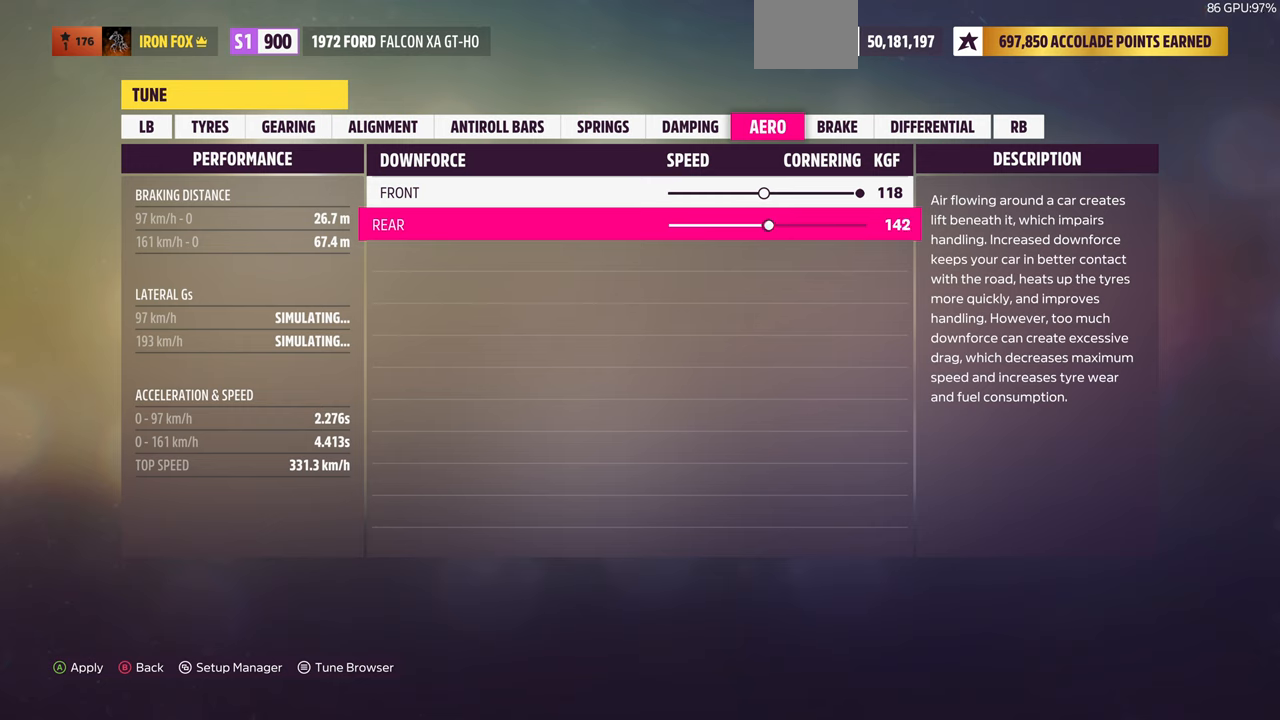
{"buttons": ["DPAD_RIGHT"], "left_stick": "center", "right_stick": "center", "events": []}
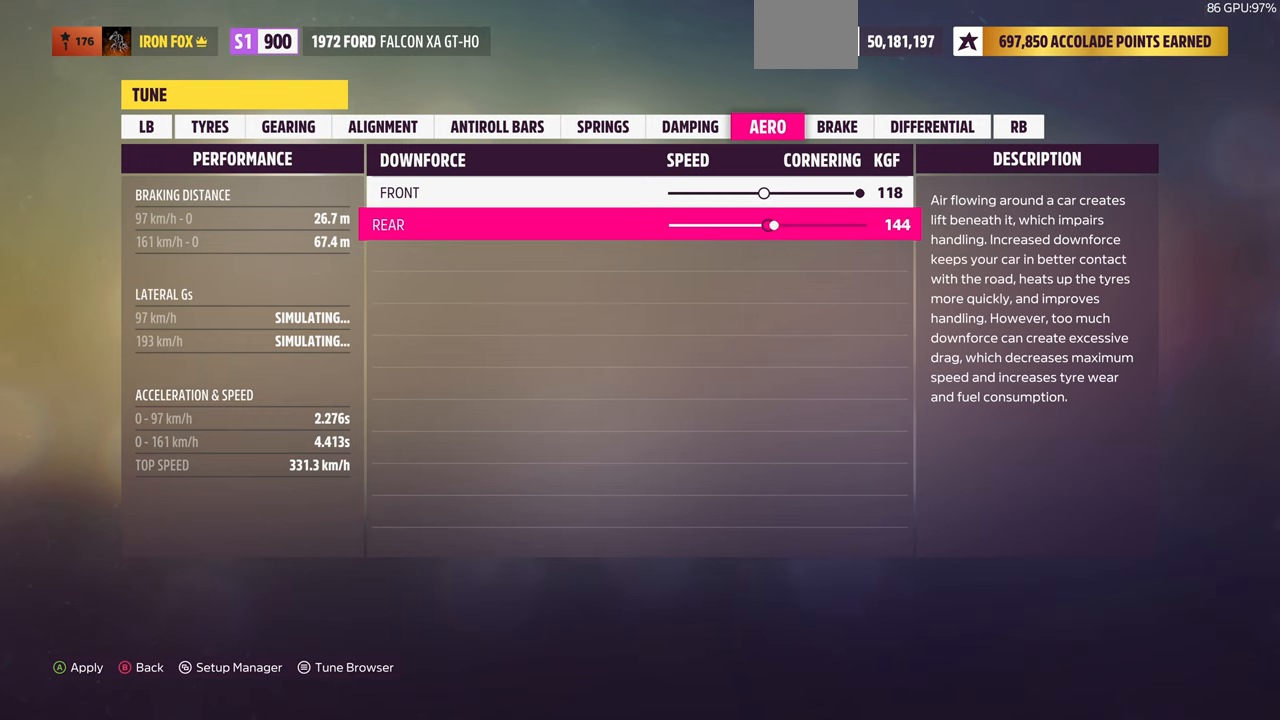
{"buttons": ["DPAD_RIGHT"], "left_stick": "center", "right_stick": "center", "events": []}
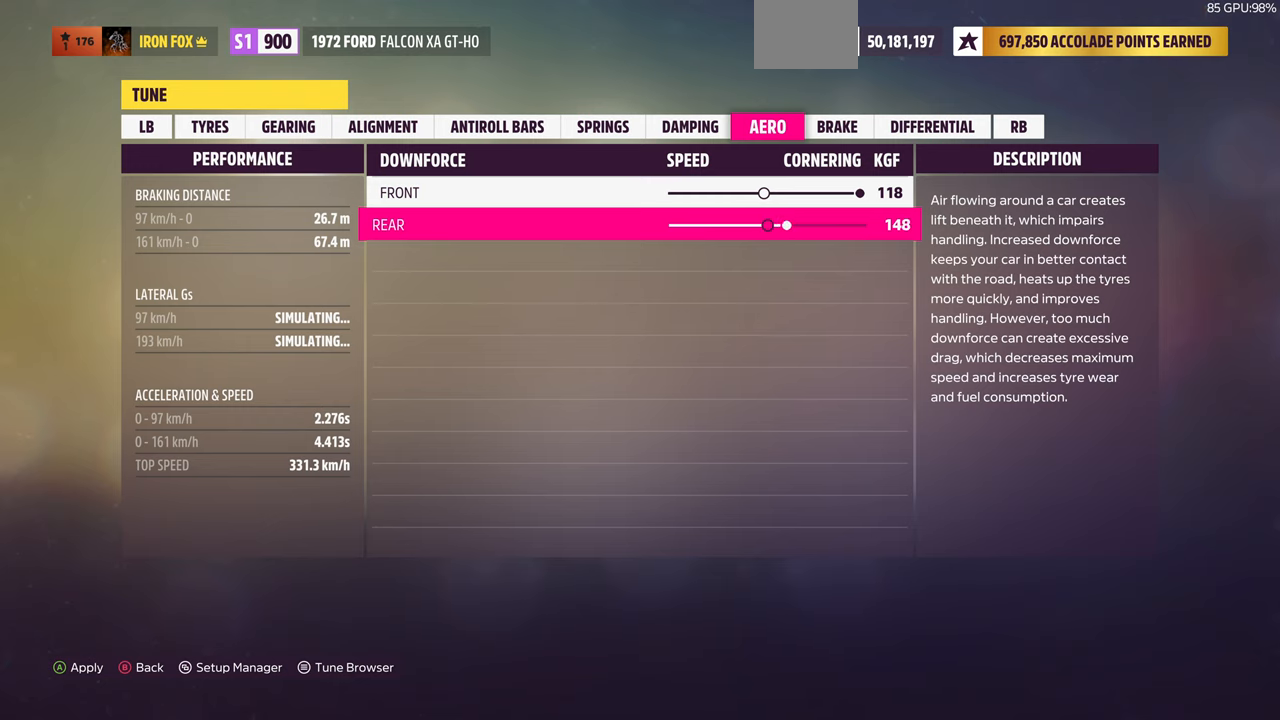
{"buttons": ["DPAD_RIGHT"], "left_stick": "center", "right_stick": "center", "events": []}
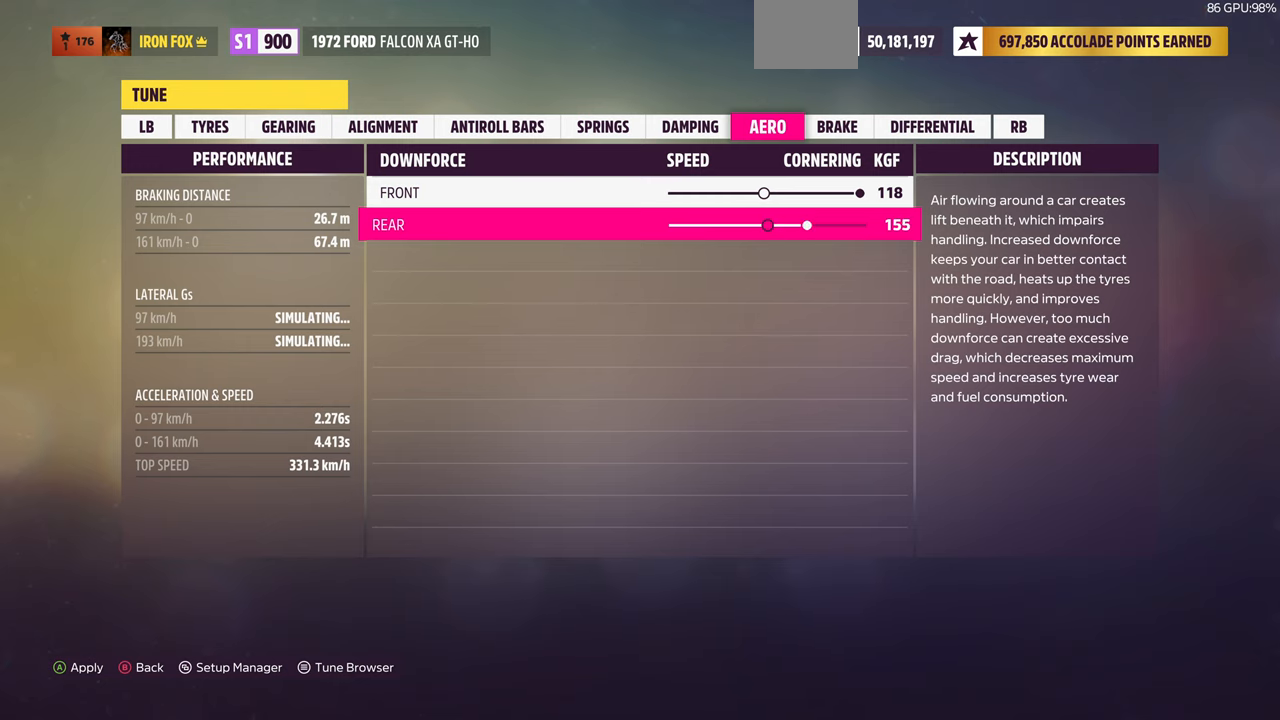
{"buttons": ["DPAD_RIGHT"], "left_stick": "center", "right_stick": "center", "events": []}
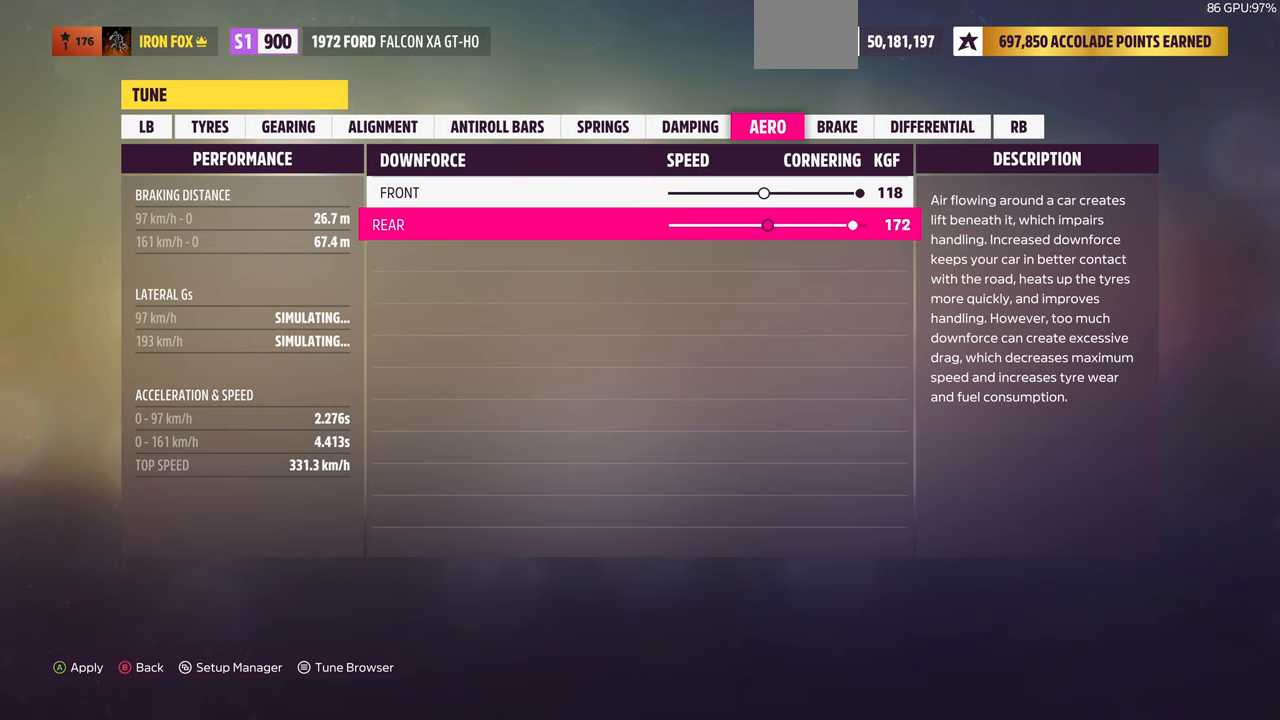
{"buttons": [], "left_stick": "center", "right_stick": "center", "events": [[400, "DPAD_RIGHT", "up"]]}
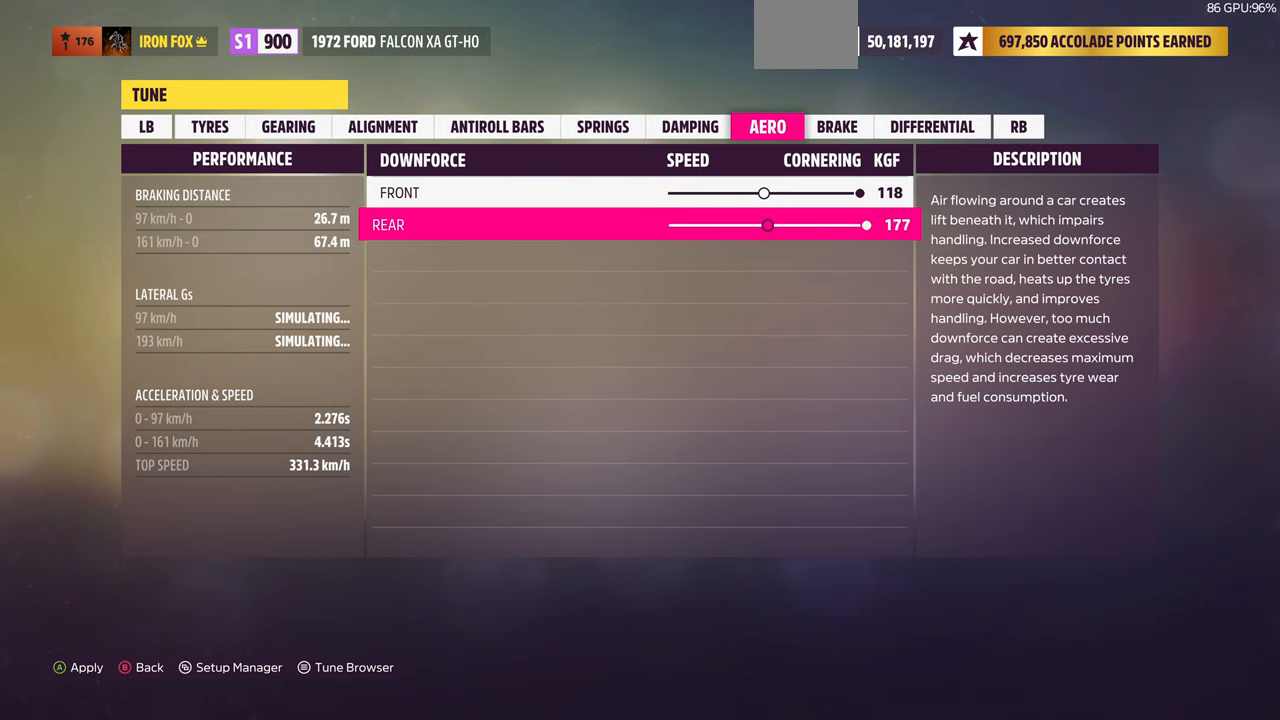
{"buttons": [], "left_stick": "center", "right_stick": "center", "events": []}
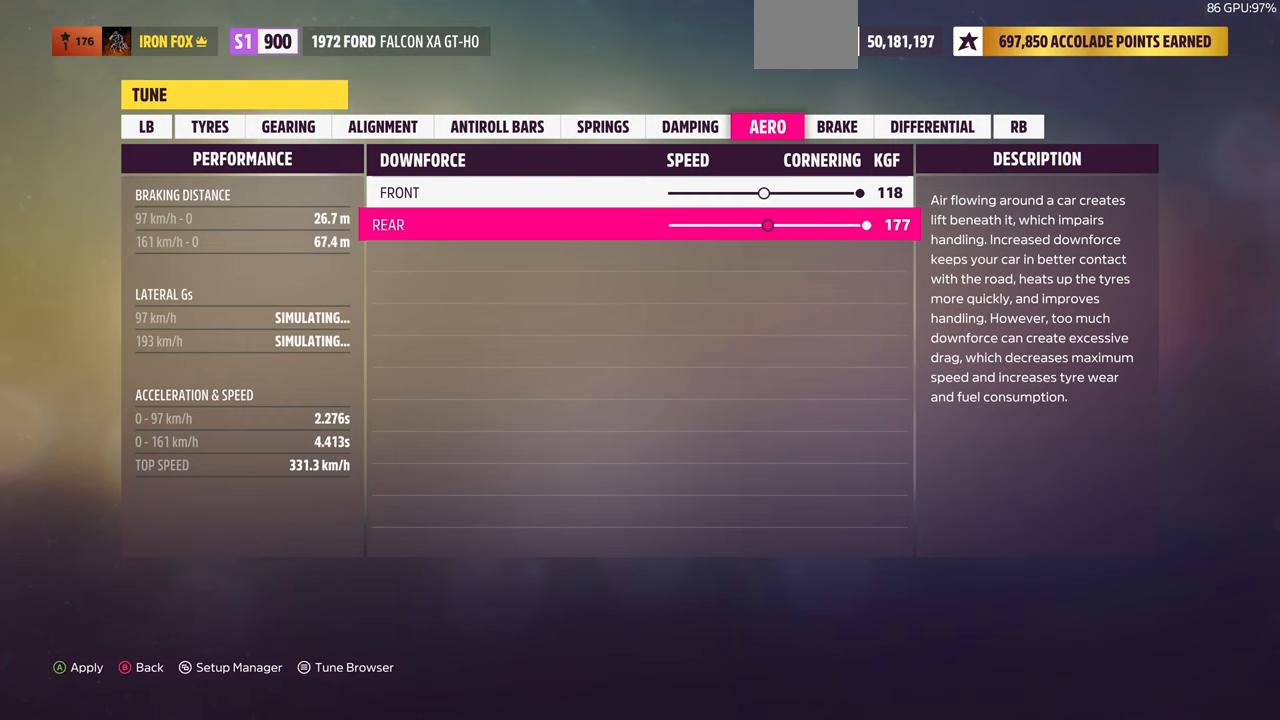
{"buttons": [], "left_stick": "center", "right_stick": "center", "events": []}
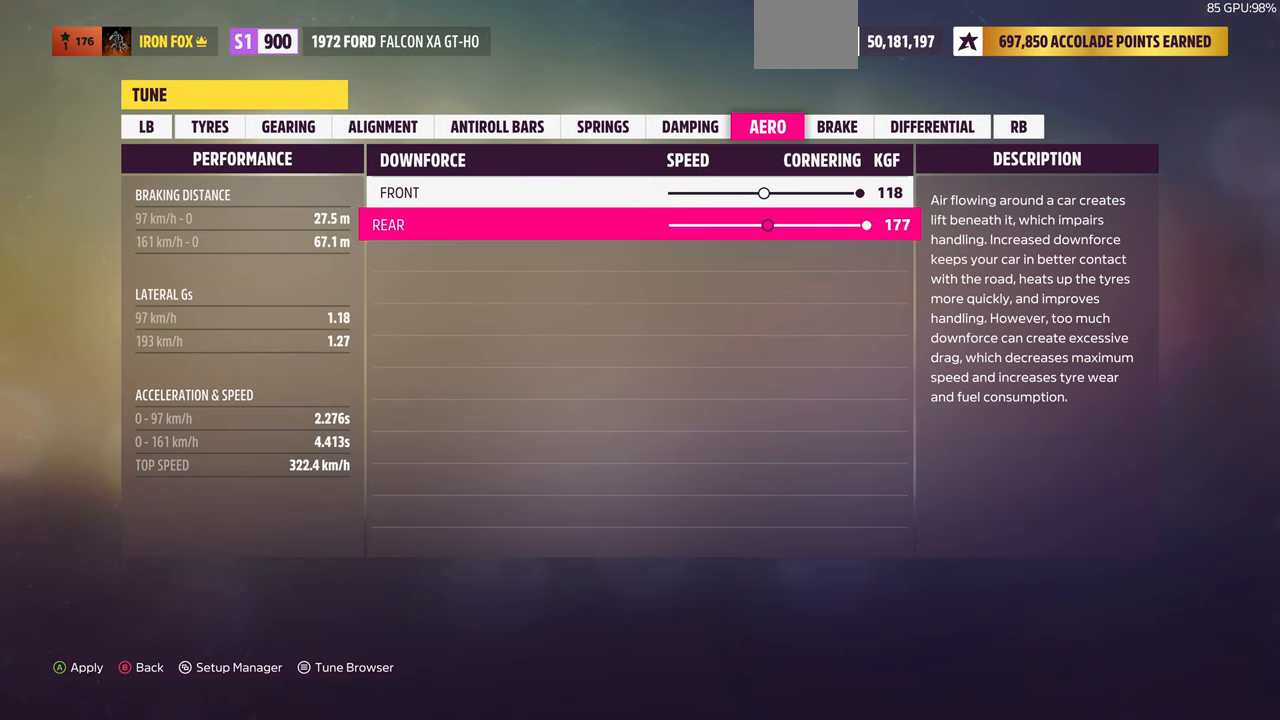
{"buttons": [], "left_stick": "center", "right_stick": "center", "events": []}
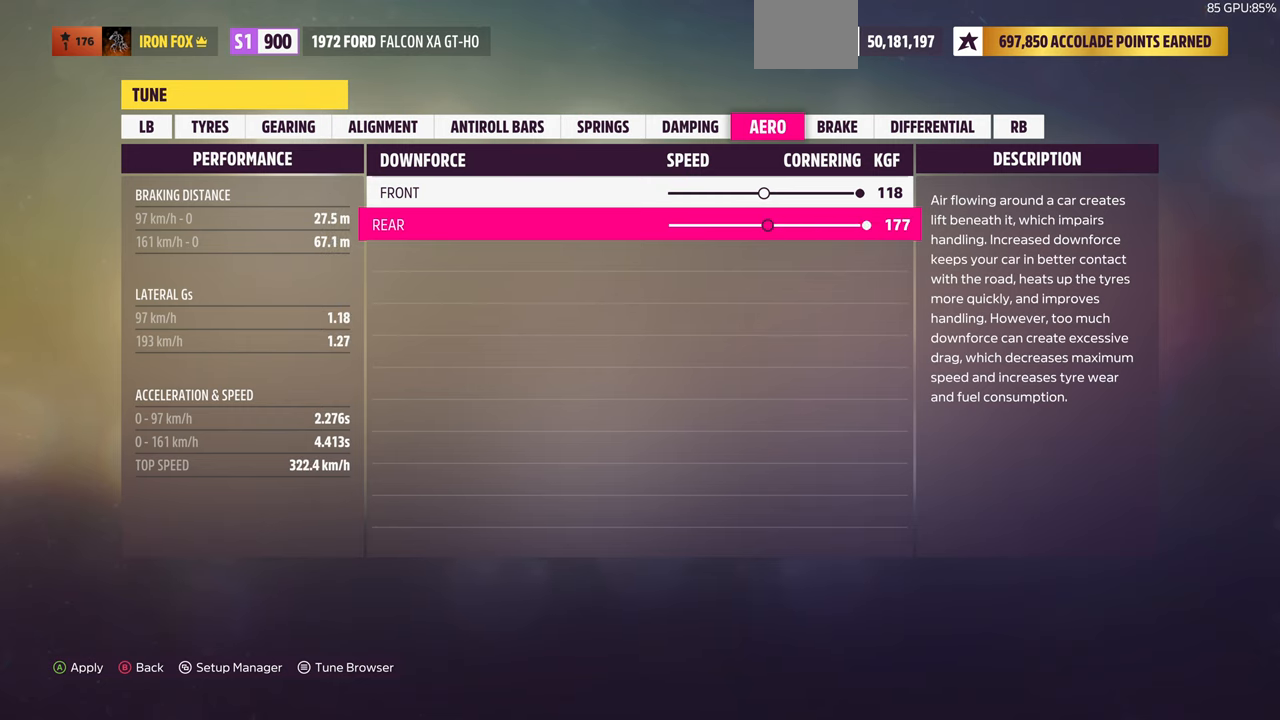
{"buttons": [], "left_stick": "center", "right_stick": "center", "events": []}
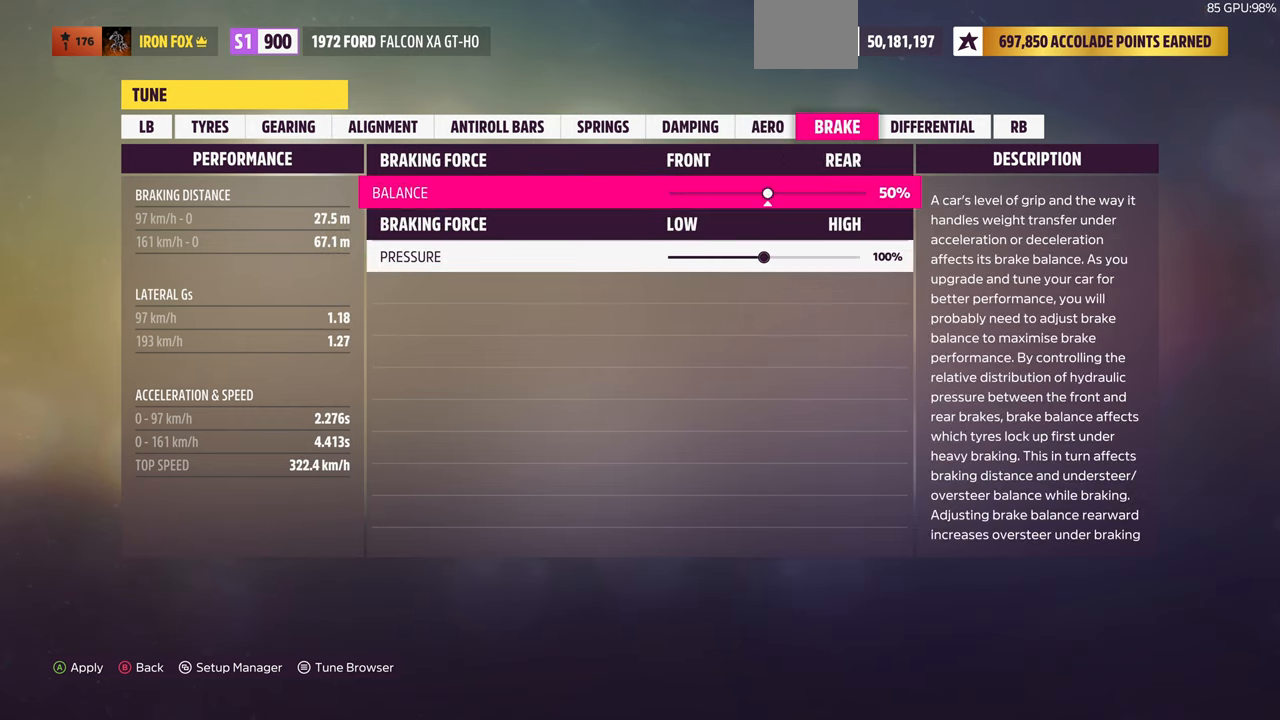
{"buttons": [], "left_stick": "center", "right_stick": "center", "events": []}
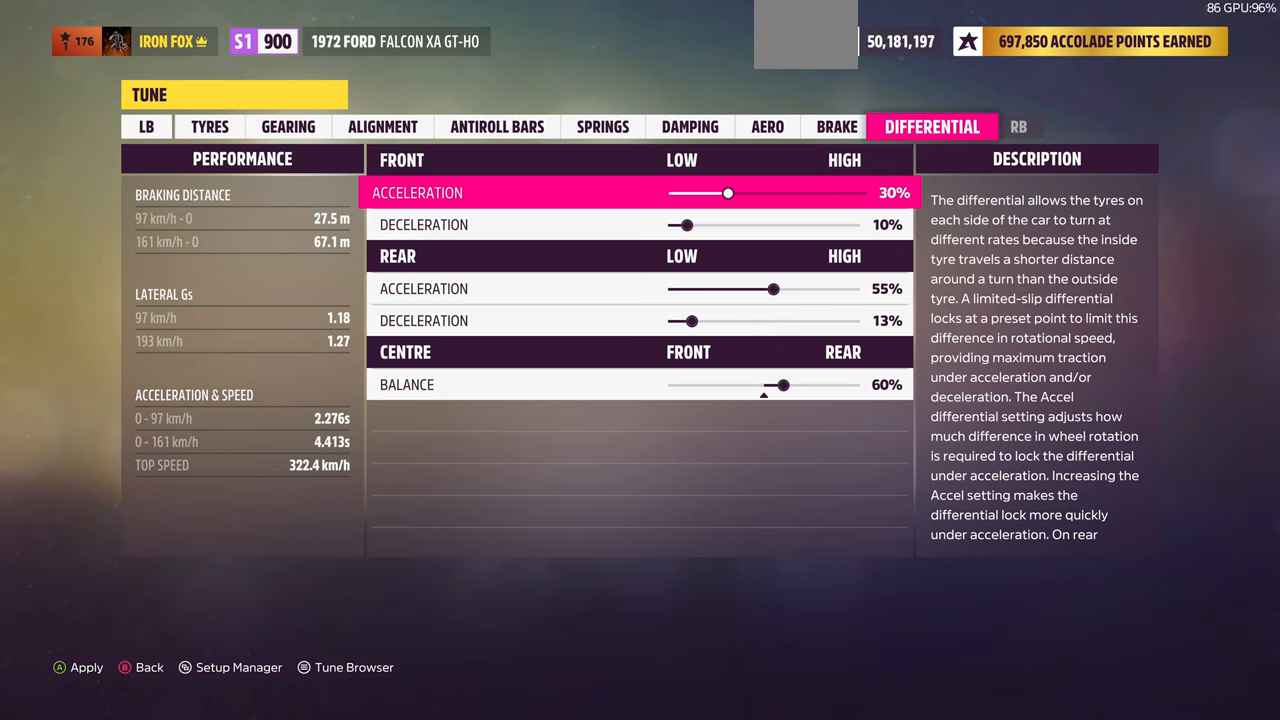
{"buttons": [], "left_stick": "center", "right_stick": "center", "events": []}
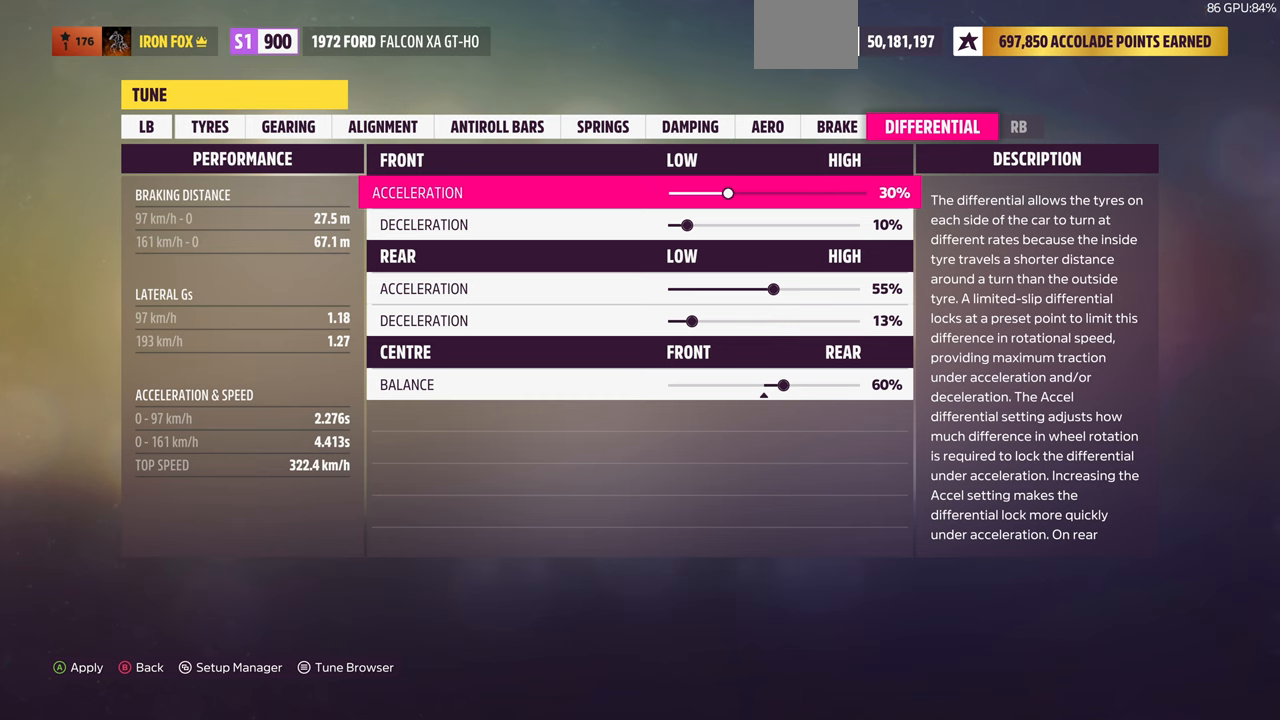
{"buttons": ["DPAD_LEFT"], "left_stick": "center", "right_stick": "center", "events": [[100, "DPAD_LEFT", "down"]]}
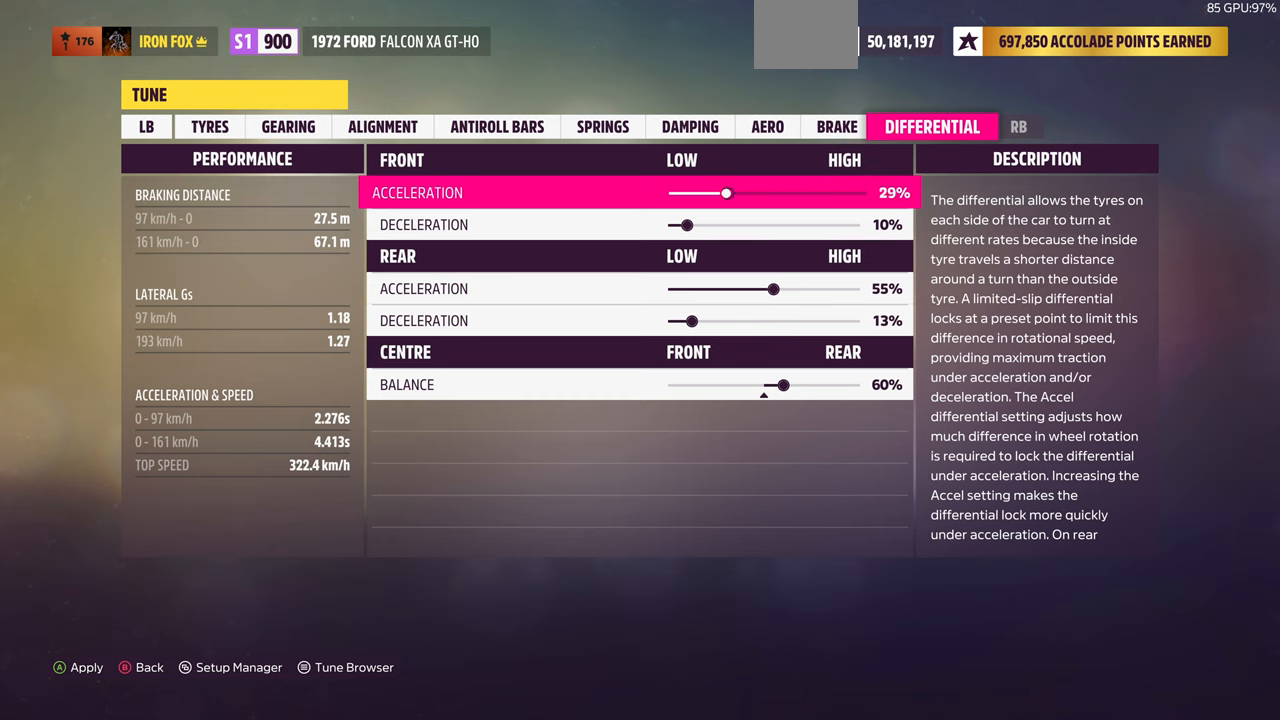
{"buttons": [], "left_stick": "center", "right_stick": "center", "events": [[433, "DPAD_LEFT", "up"]]}
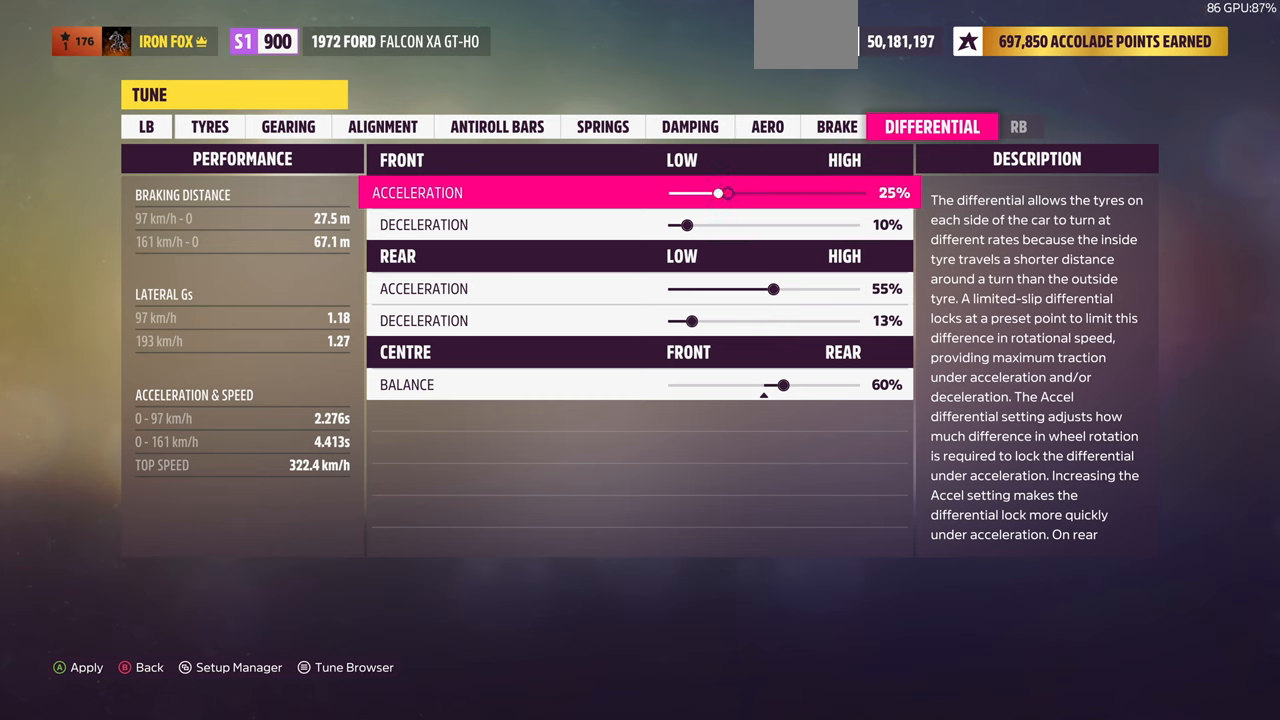
{"buttons": [], "left_stick": "center", "right_stick": "center", "events": [[300, "DPAD_DOWN", "down"], [400, "DPAD_DOWN", "up"]]}
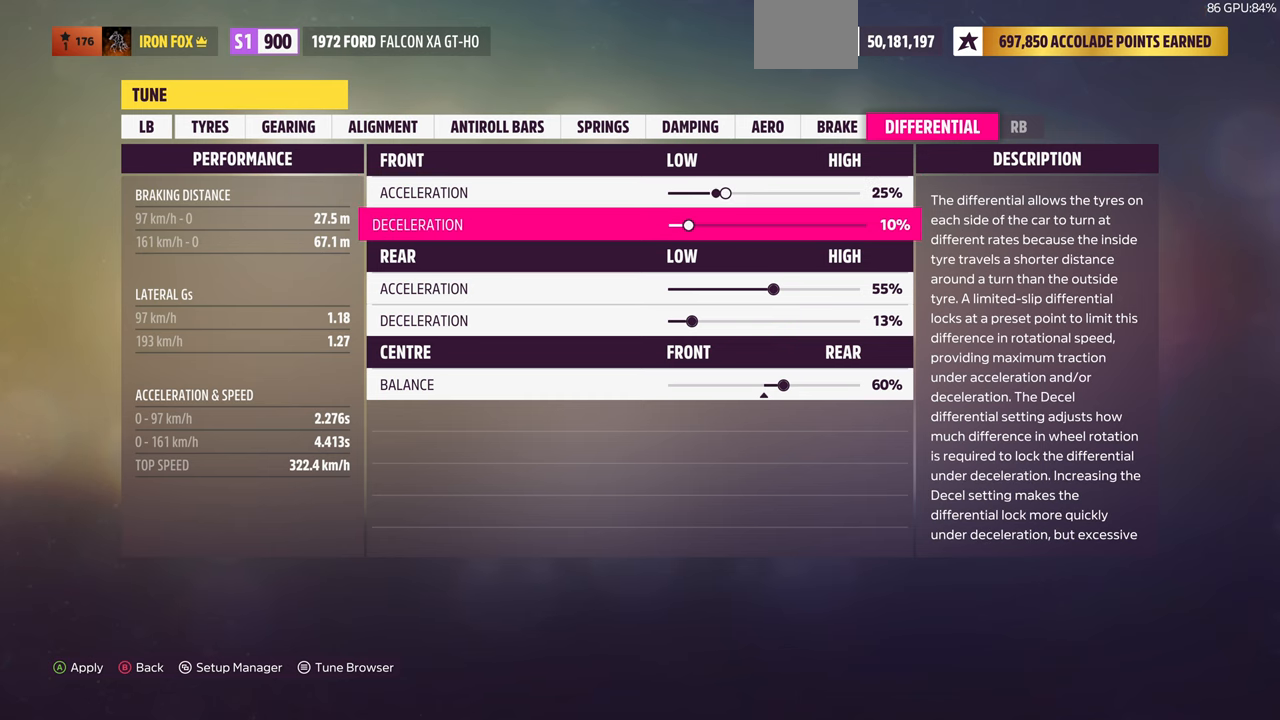
{"buttons": ["DPAD_DOWN"], "left_stick": "center", "right_stick": "center", "events": [[500, "DPAD_DOWN", "down"]]}
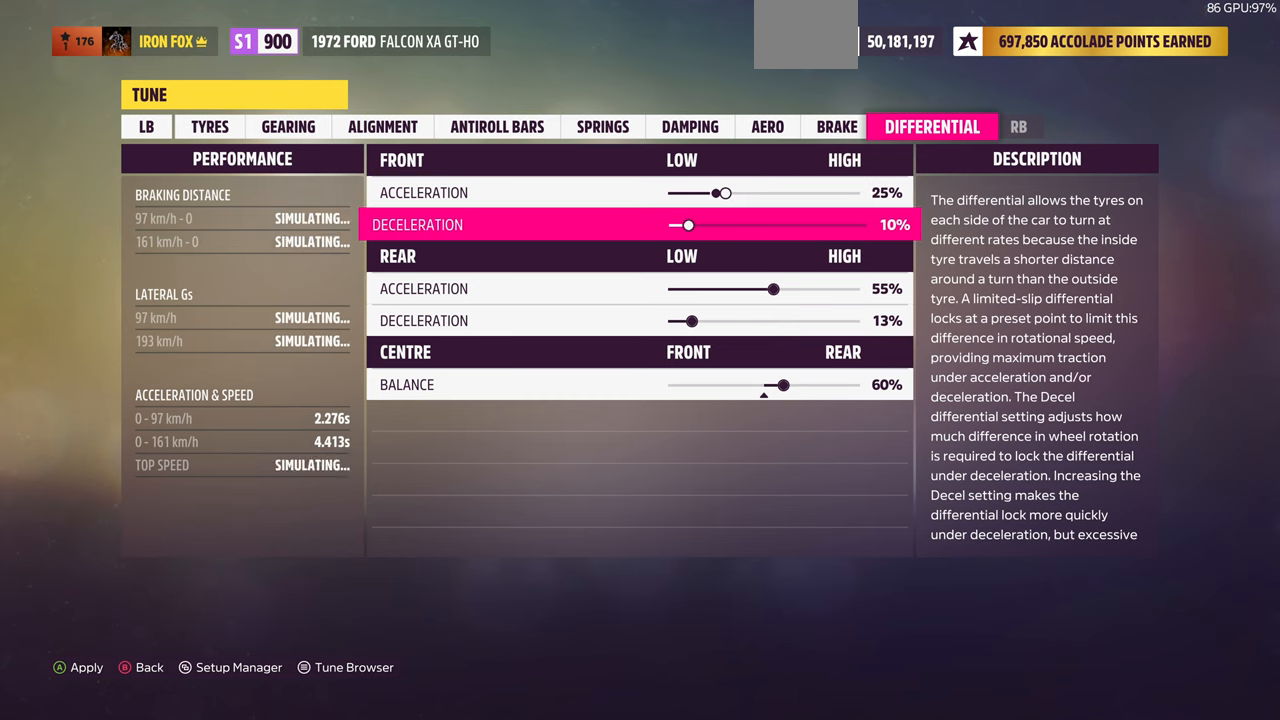
{"buttons": [], "left_stick": "center", "right_stick": "center", "events": [[133, "DPAD_DOWN", "up"]]}
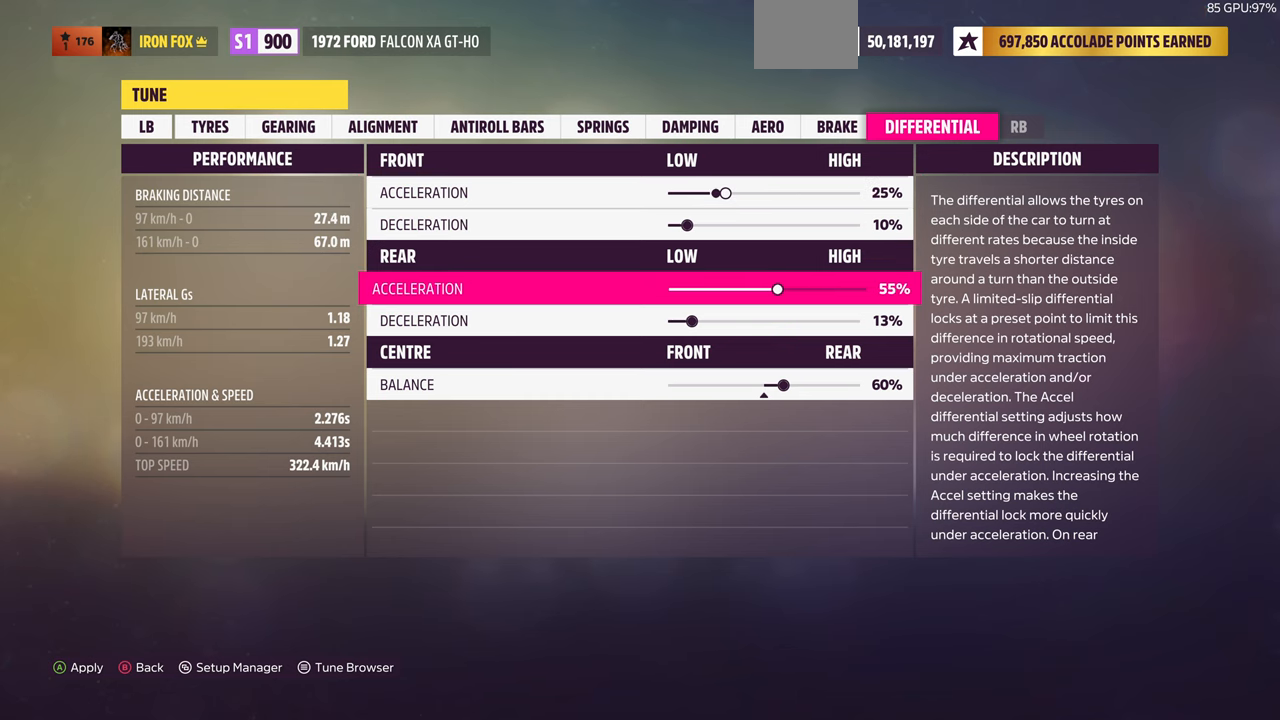
{"buttons": ["DPAD_LEFT"], "left_stick": "center", "right_stick": "center", "events": [[33, "DPAD_LEFT", "down"]]}
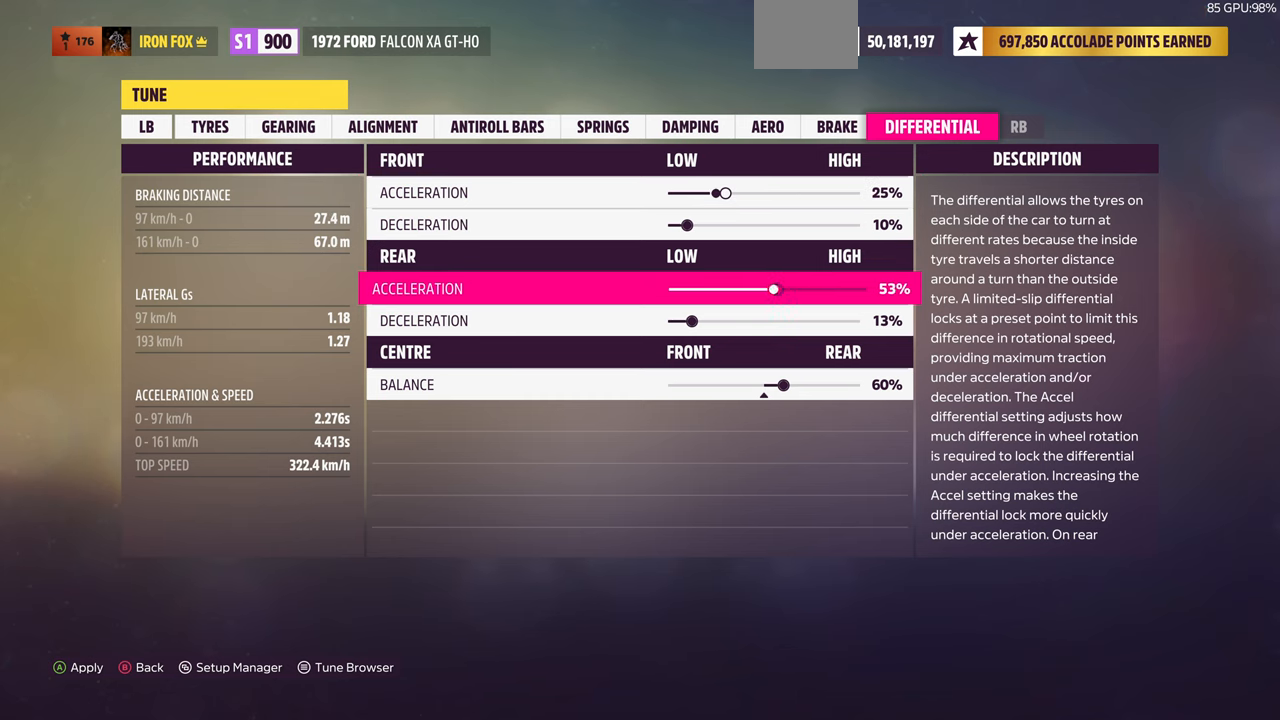
{"buttons": ["DPAD_LEFT"], "left_stick": "center", "right_stick": "center", "events": []}
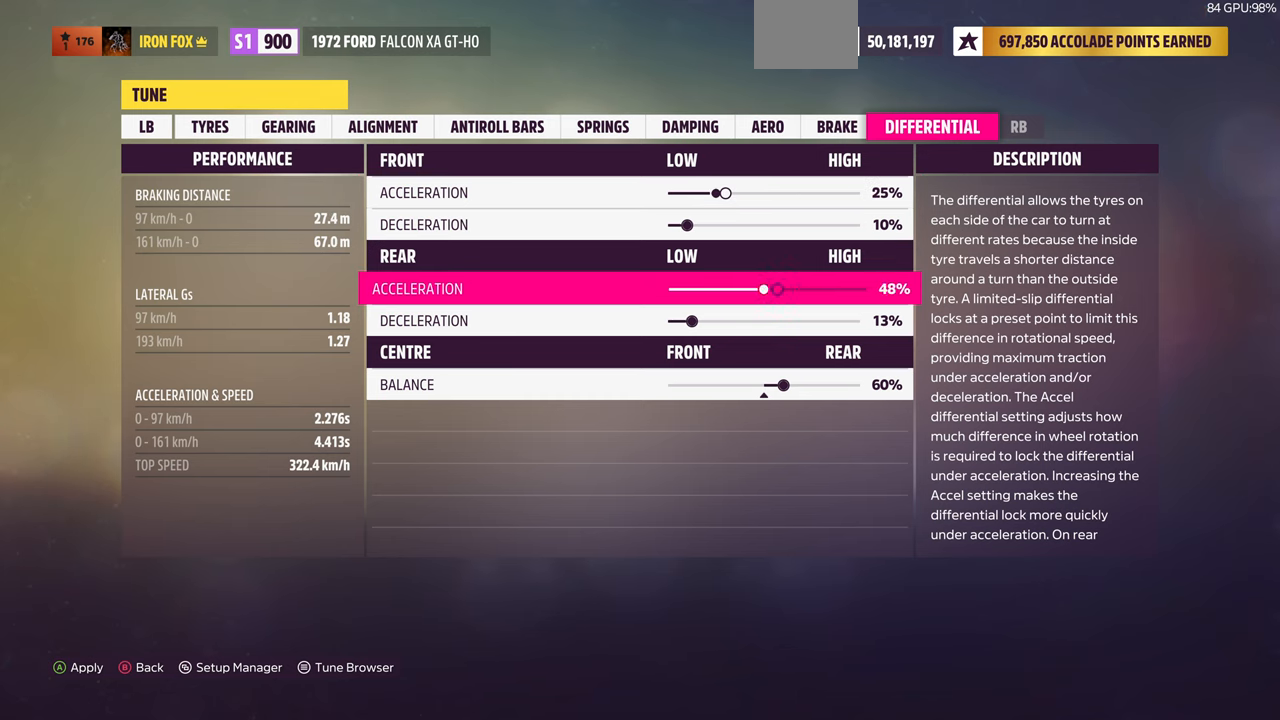
{"buttons": ["DPAD_RIGHT"], "left_stick": "center", "right_stick": "center", "events": [[333, "DPAD_LEFT", "up"], [467, "DPAD_RIGHT", "down"]]}
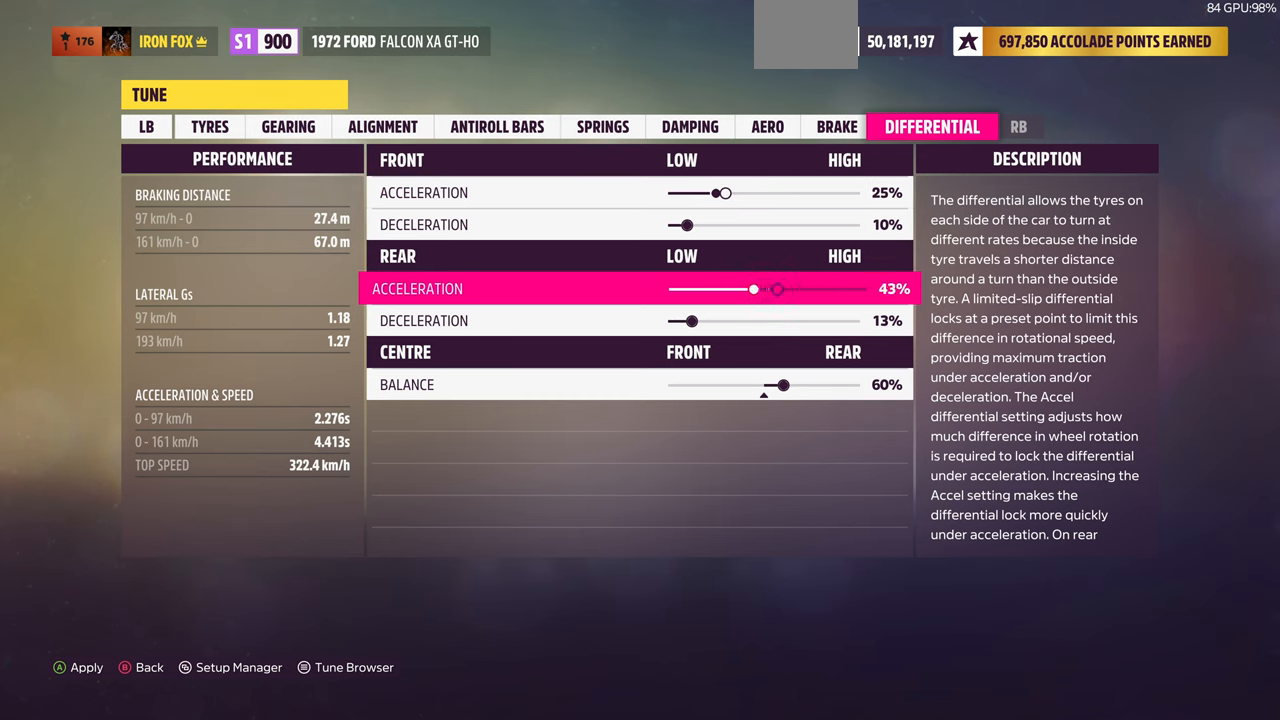
{"buttons": ["DPAD_RIGHT"], "left_stick": "center", "right_stick": "center", "events": []}
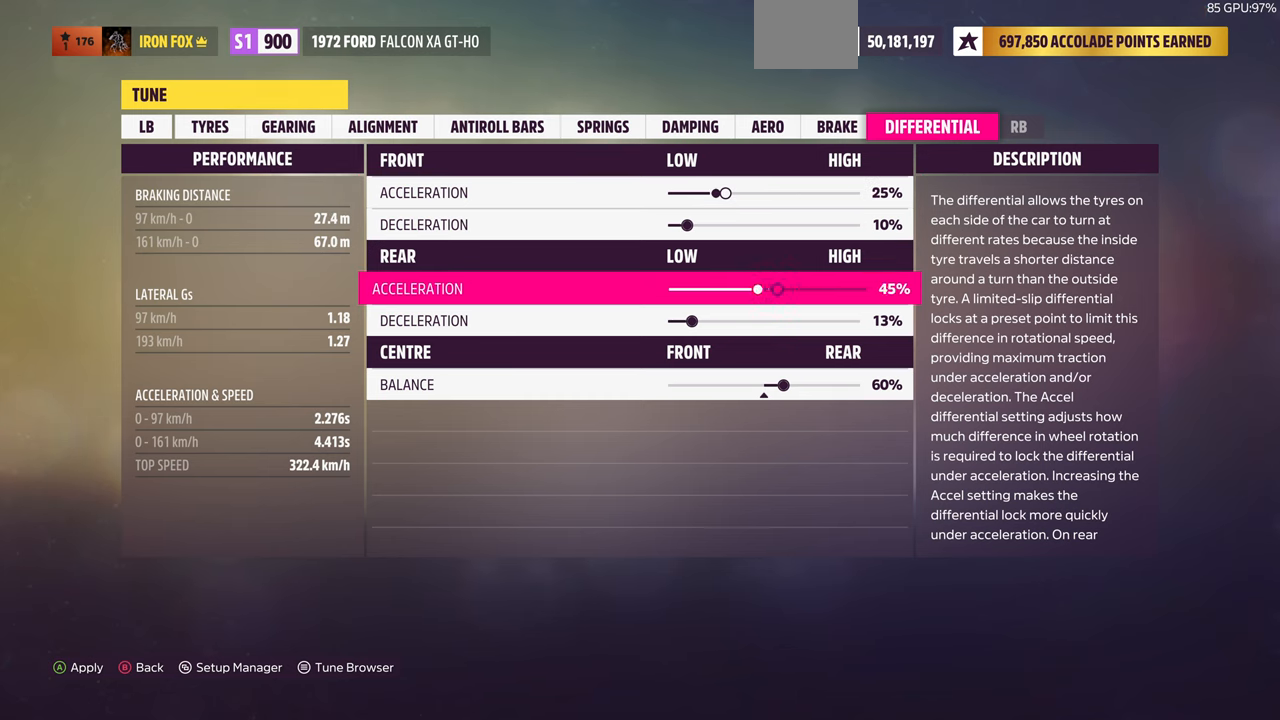
{"buttons": ["DPAD_RIGHT"], "left_stick": "center", "right_stick": "center", "events": []}
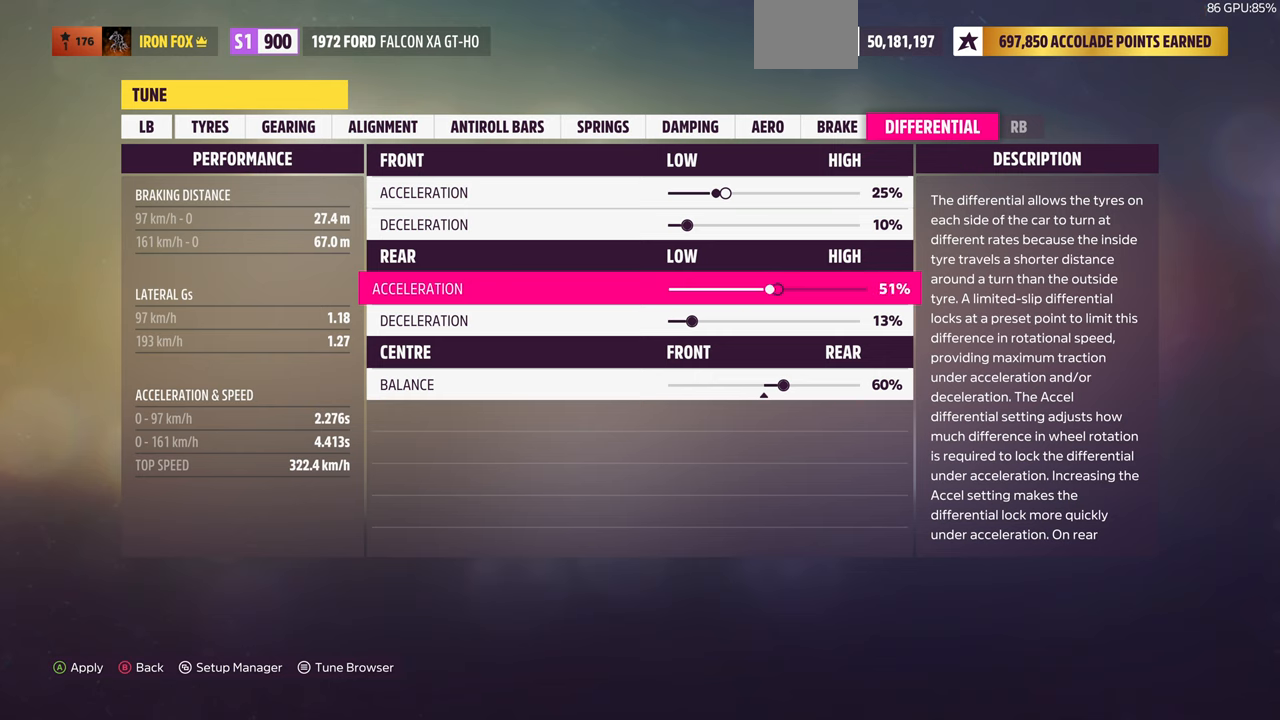
{"buttons": ["DPAD_RIGHT"], "left_stick": "center", "right_stick": "center", "events": []}
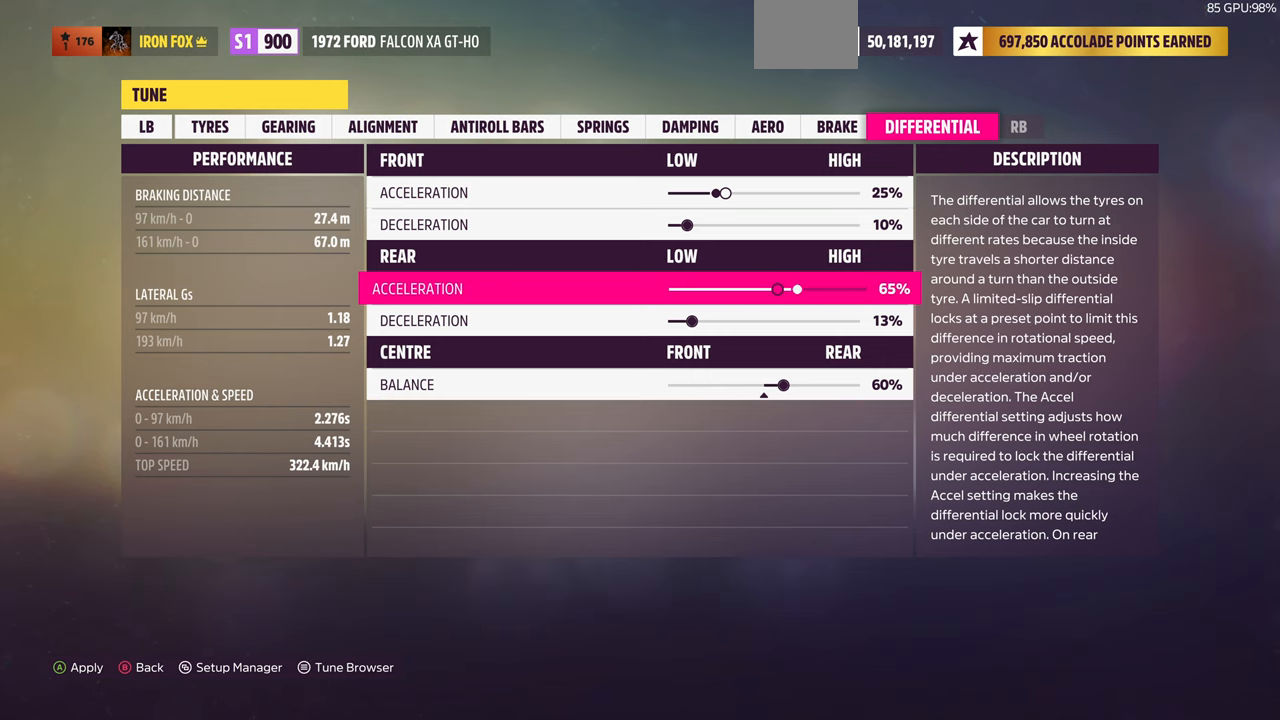
{"buttons": [], "left_stick": "center", "right_stick": "center", "events": [[333, "DPAD_RIGHT", "up"]]}
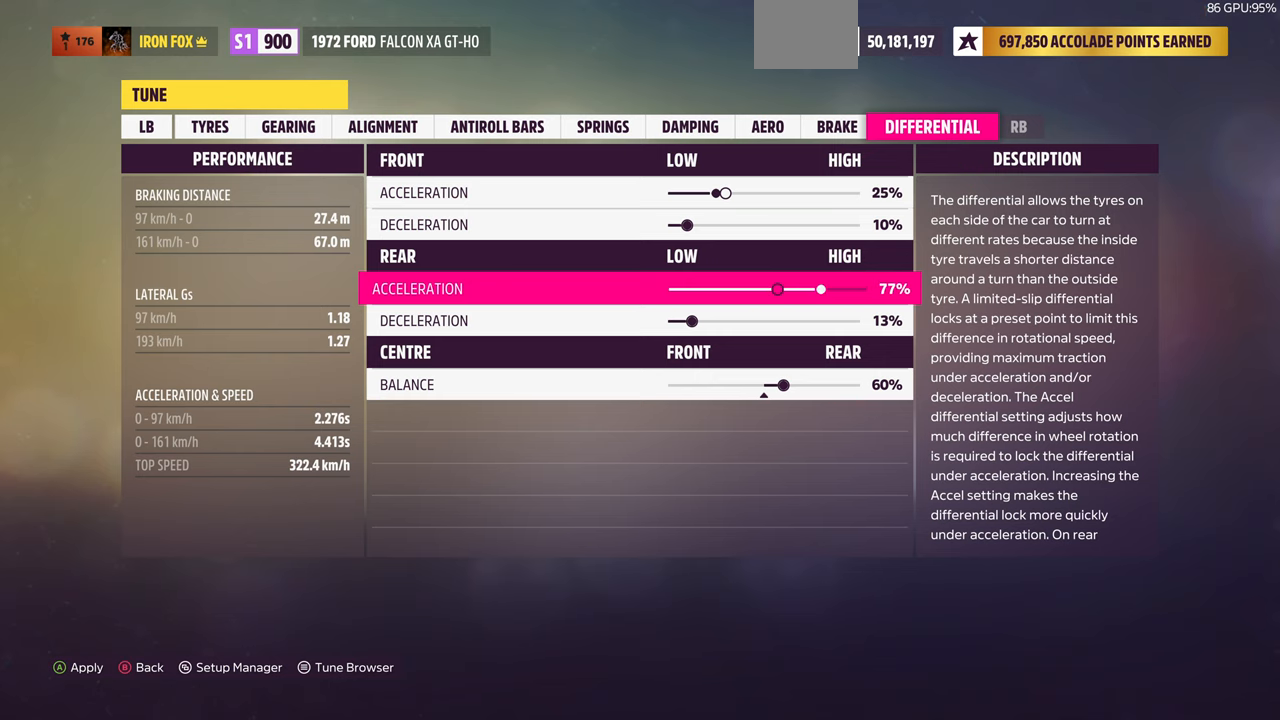
{"buttons": ["DPAD_LEFT"], "left_stick": "center", "right_stick": "center", "events": [[166, "DPAD_LEFT", "down"], [266, "DPAD_LEFT", "up"], [466, "DPAD_LEFT", "down"]]}